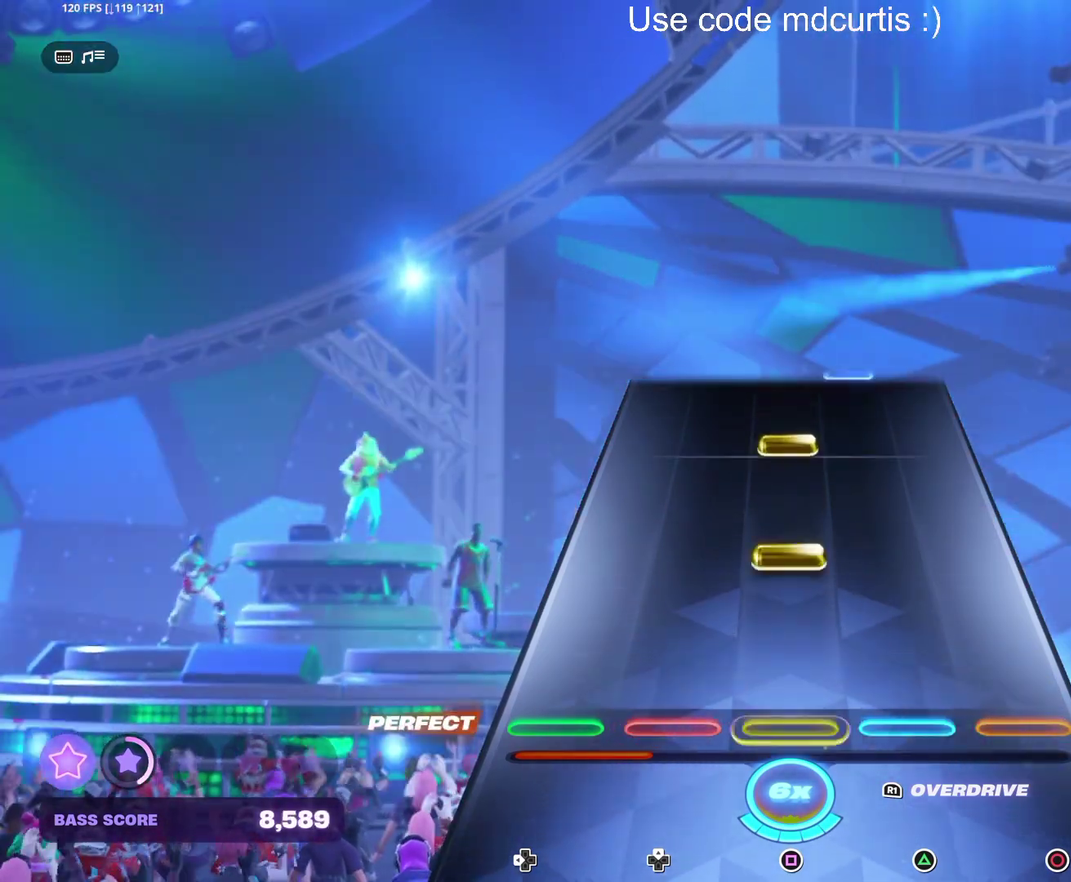
Gameplay with a controller (PlayStation layout); each line is a JSON object with the inputs held at the frame after it. "events" lists button and stick changes between this image and that frame as [ms after this image, input, new state], when the widget could be followed in between. Not read: L3 R3 left_stick right_stick.
{"buttons": [], "events": [[200, "SQUARE", "down"], [283, "SQUARE", "up"], [350, "SQUARE", "down"], [450, "SQUARE", "up"]]}
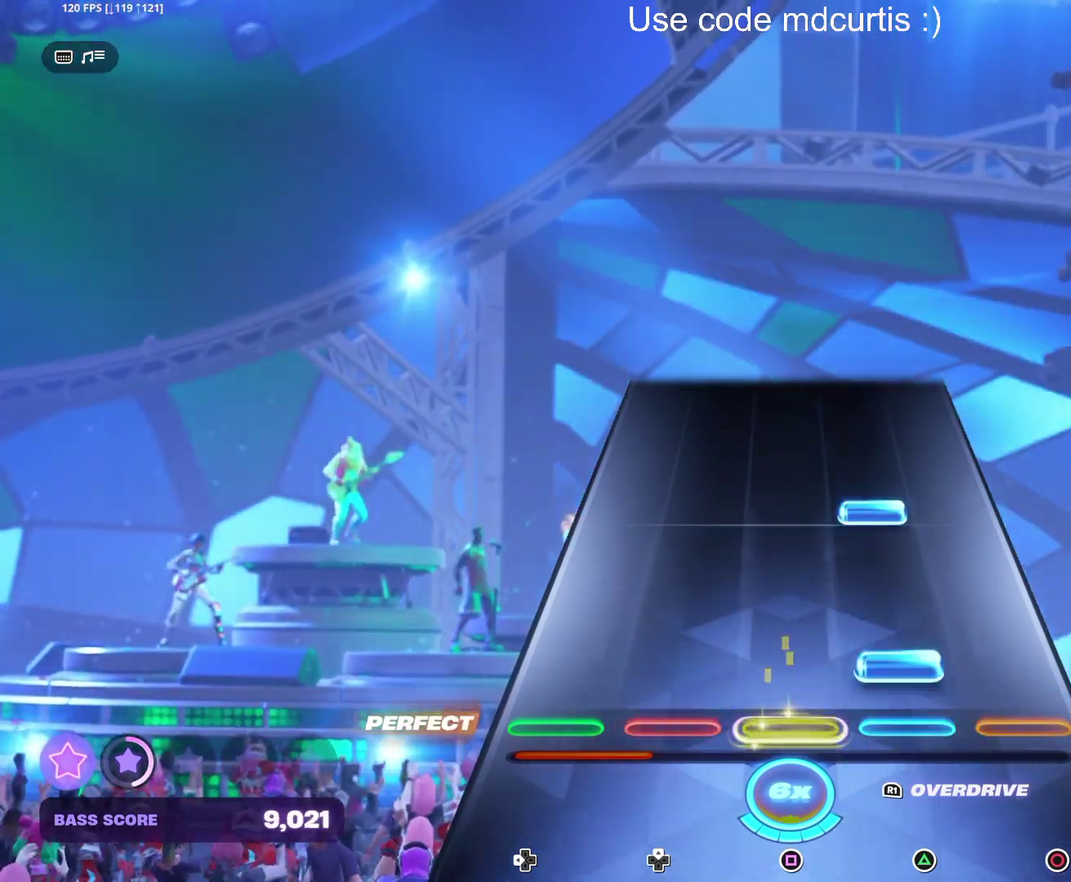
{"buttons": [], "events": [[67, "TRIANGLE", "down"], [167, "TRIANGLE", "up"], [250, "TRIANGLE", "down"], [350, "TRIANGLE", "up"]]}
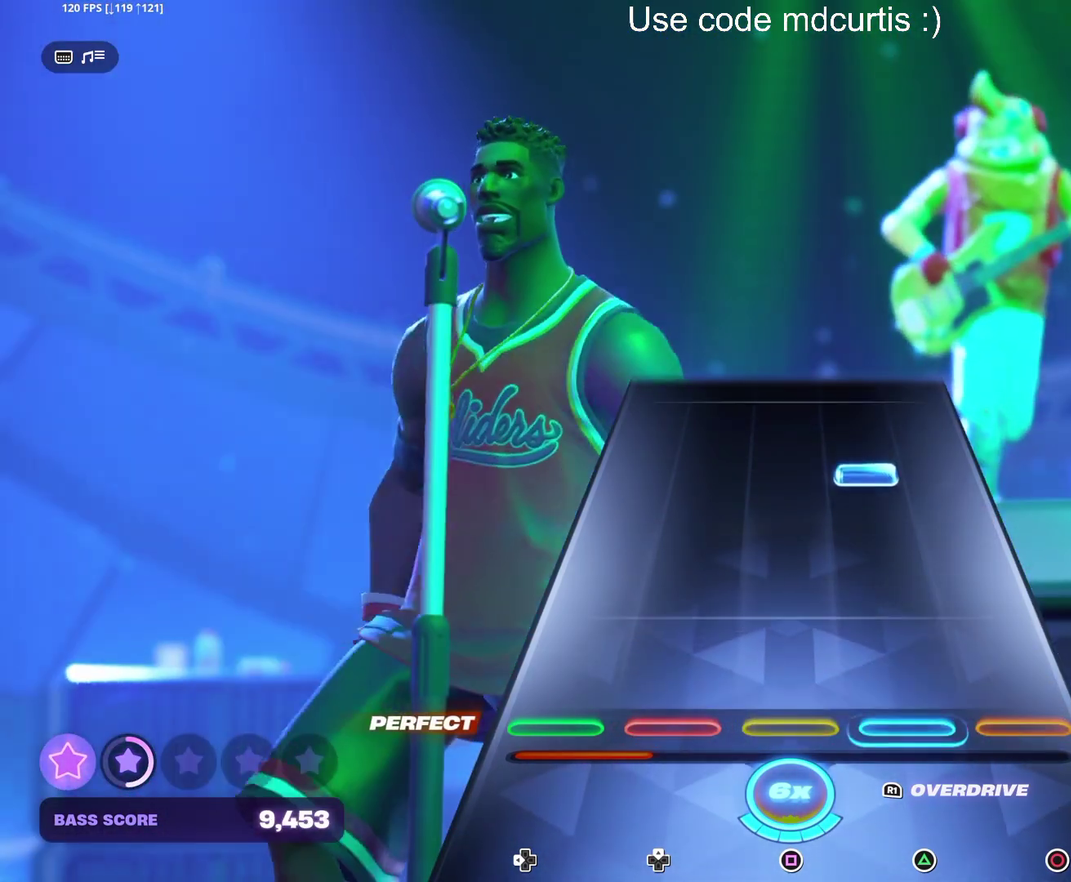
{"buttons": [], "events": [[333, "R1", "down"], [417, "R1", "up"]]}
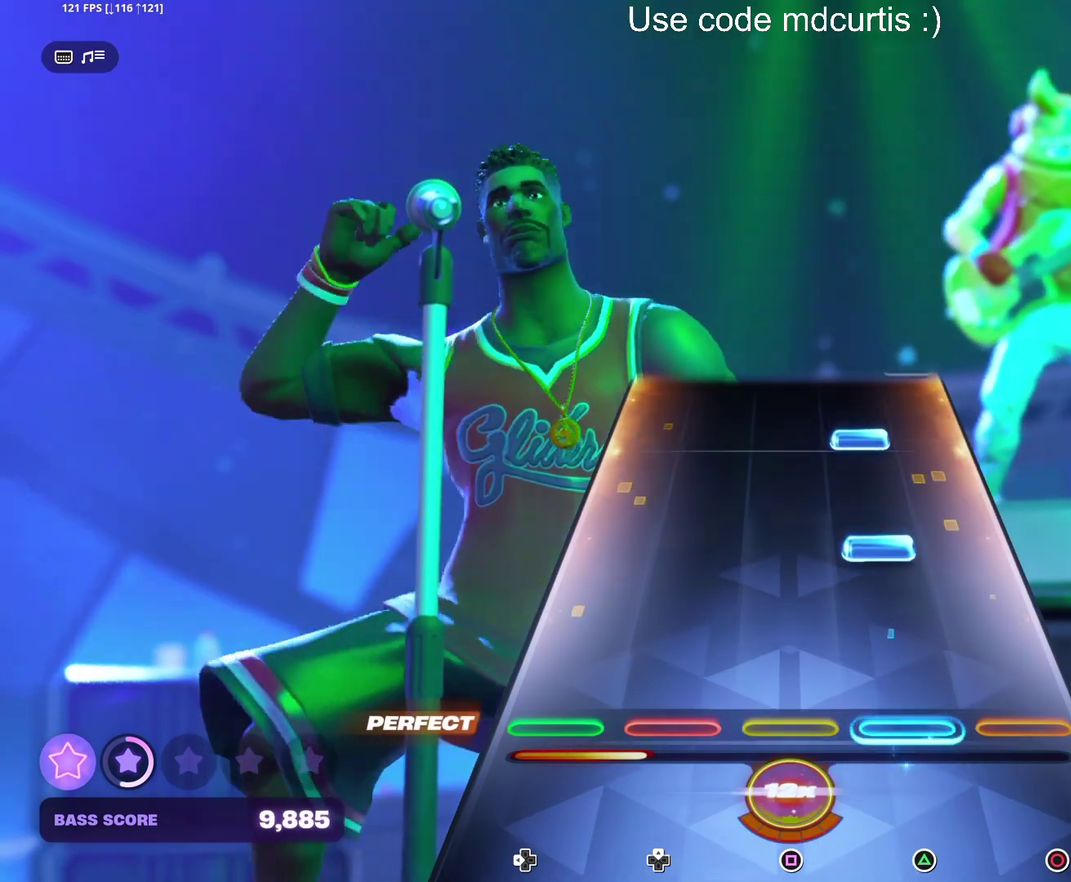
{"buttons": [], "events": [[200, "TRIANGLE", "down"], [300, "TRIANGLE", "up"], [367, "TRIANGLE", "down"], [450, "TRIANGLE", "up"]]}
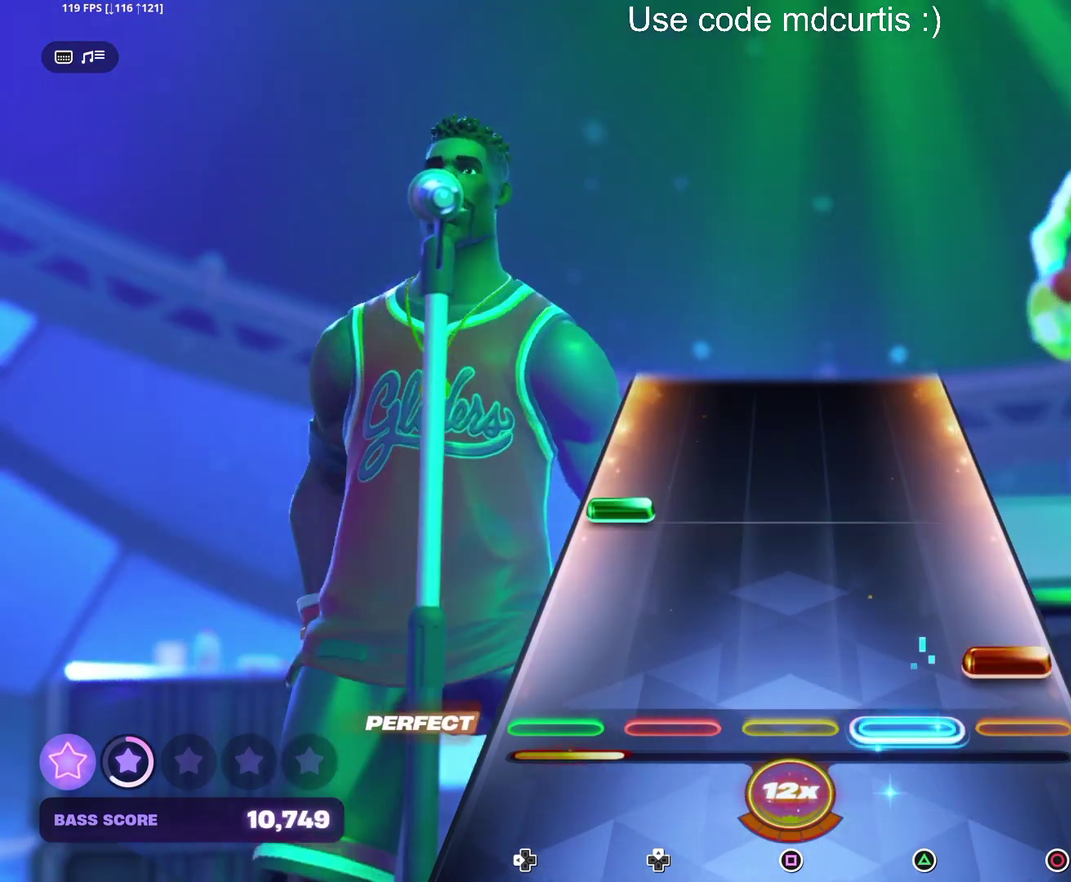
{"buttons": [], "events": [[50, "CIRCLE", "down"], [150, "CIRCLE", "up"], [250, "DPAD_LEFT", "down"], [367, "DPAD_LEFT", "up"]]}
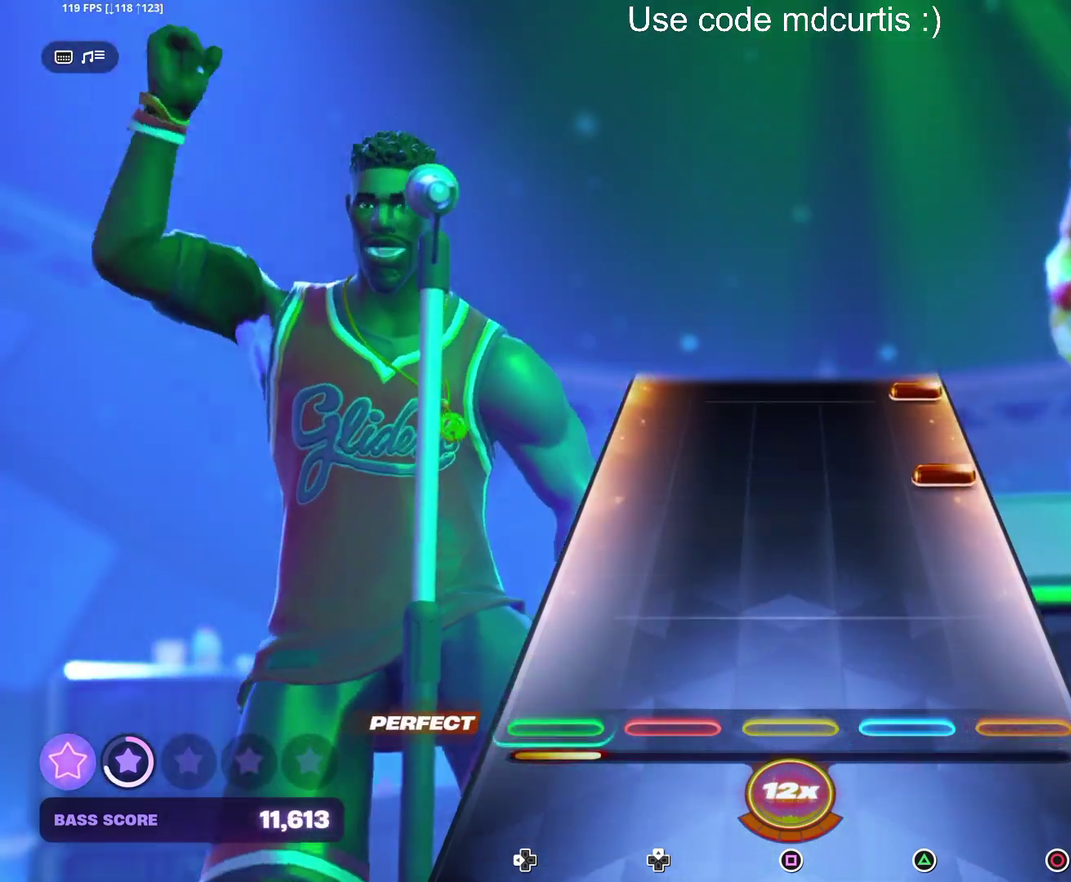
{"buttons": [], "events": [[317, "CIRCLE", "down"], [433, "CIRCLE", "up"]]}
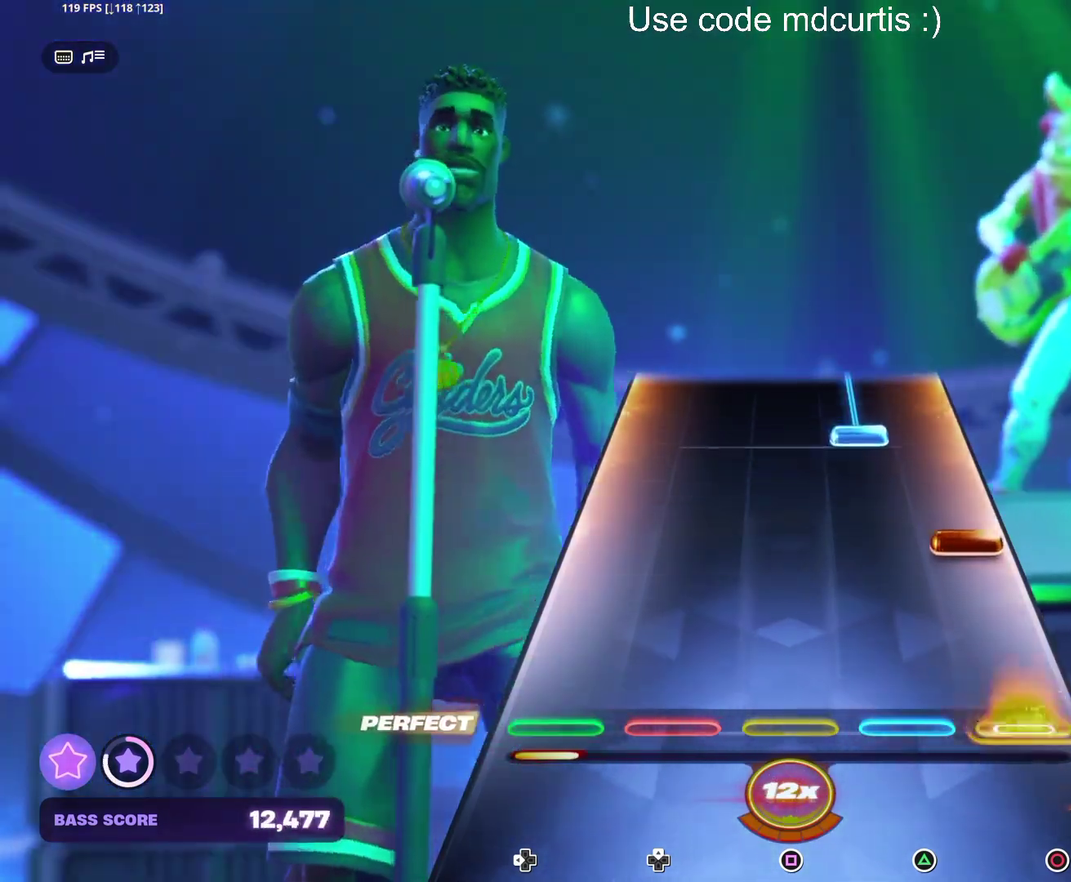
{"buttons": ["TRIANGLE"], "events": [[17, "CIRCLE", "down"], [117, "CIRCLE", "up"], [183, "CIRCLE", "down"], [283, "CIRCLE", "up"], [367, "TRIANGLE", "down"]]}
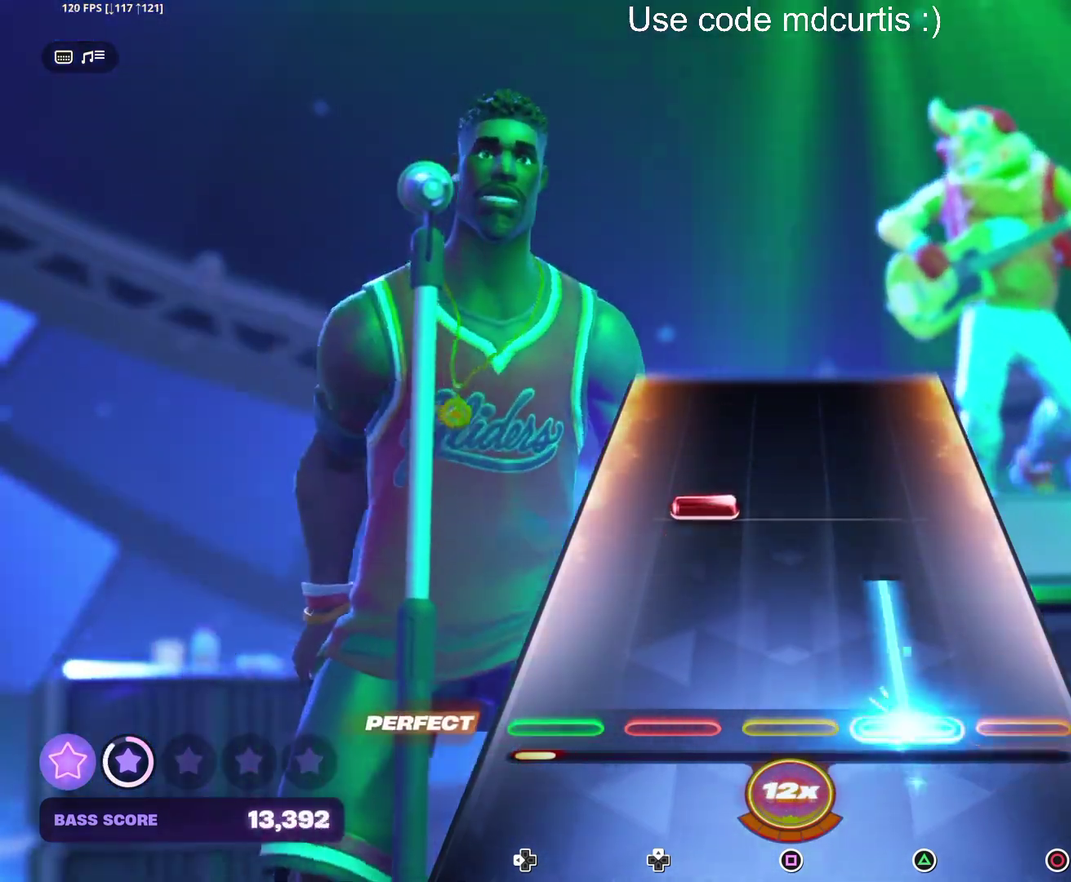
{"buttons": [], "events": [[200, "TRIANGLE", "up"], [250, "DPAD_UP", "down"], [350, "DPAD_UP", "up"]]}
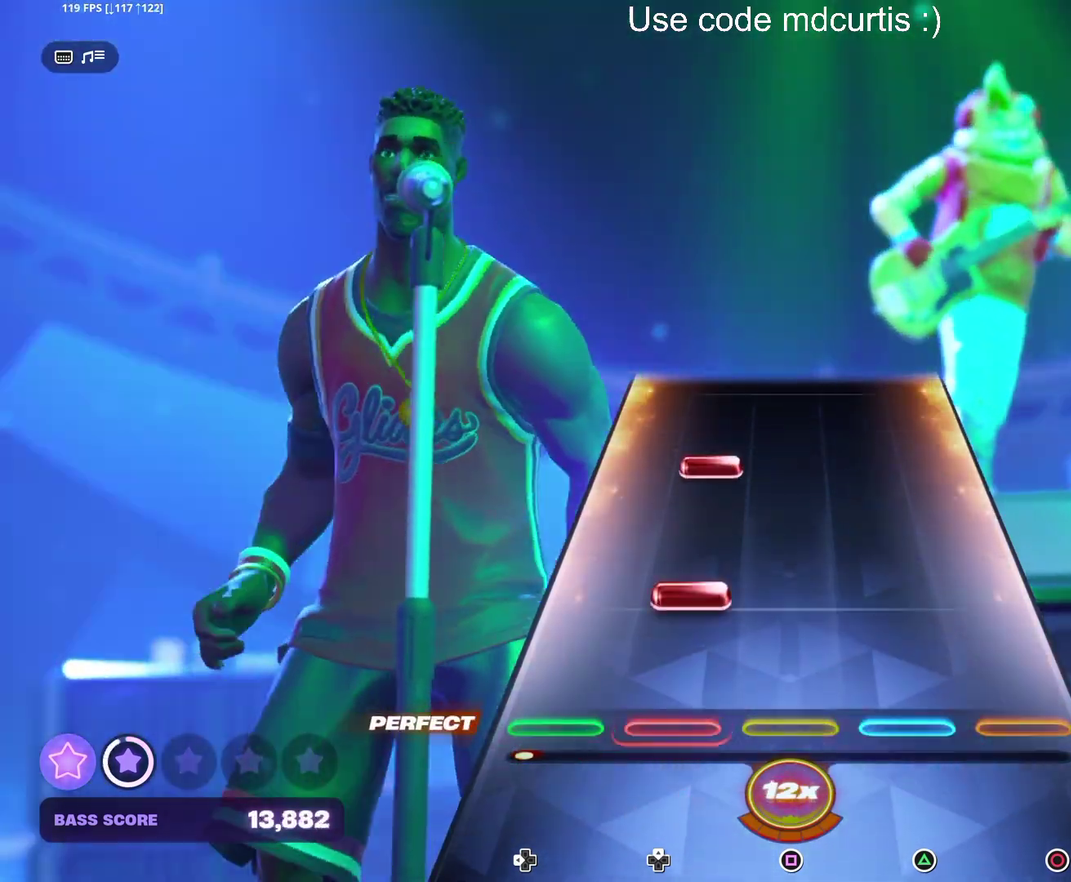
{"buttons": [], "events": [[133, "DPAD_UP", "down"], [217, "DPAD_UP", "up"], [317, "DPAD_UP", "down"], [400, "DPAD_UP", "up"]]}
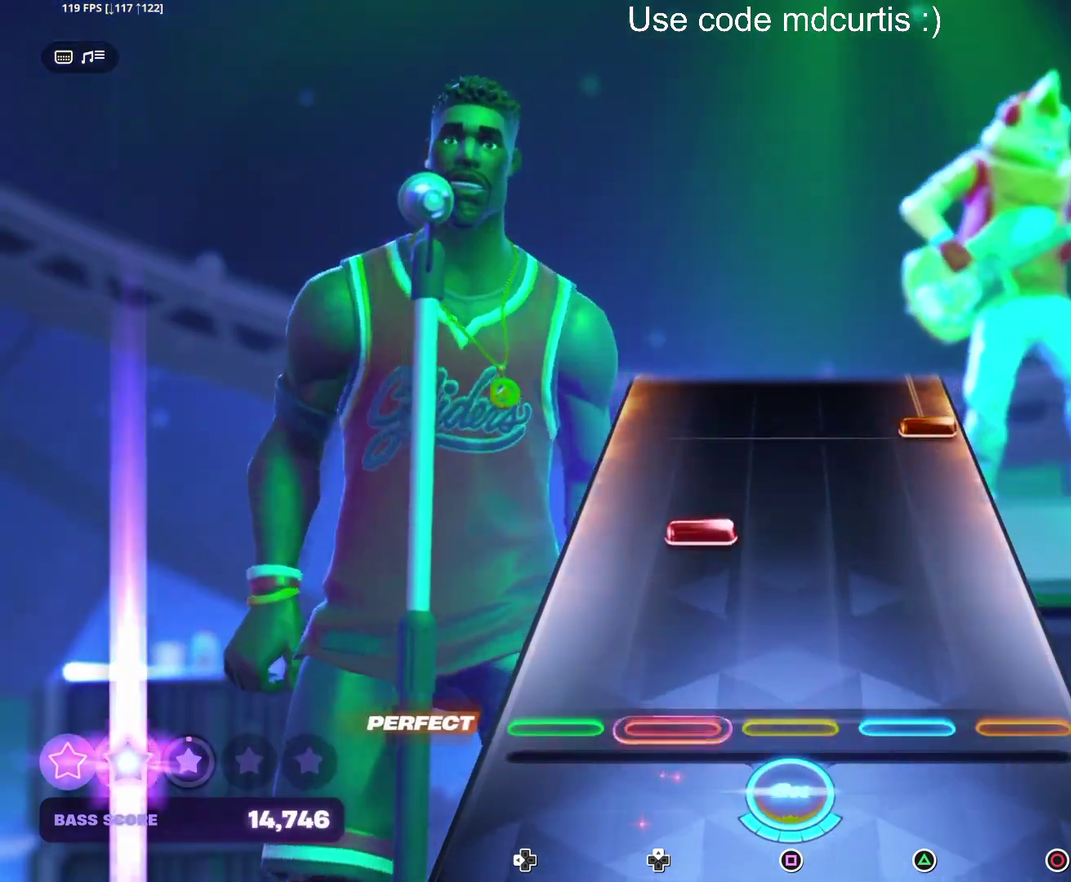
{"buttons": ["CIRCLE"], "events": [[217, "DPAD_UP", "down"], [283, "DPAD_UP", "up"], [400, "CIRCLE", "down"]]}
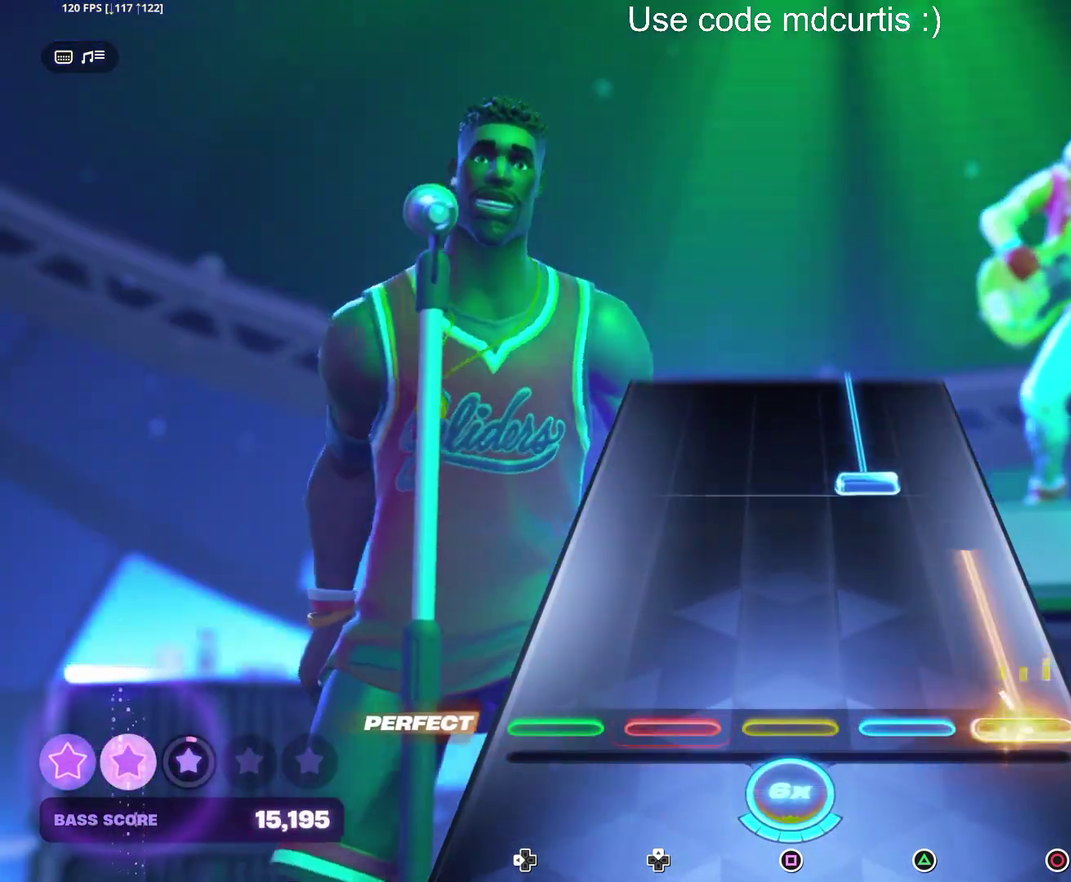
{"buttons": ["TRIANGLE"], "events": [[200, "CIRCLE", "up"], [283, "TRIANGLE", "down"]]}
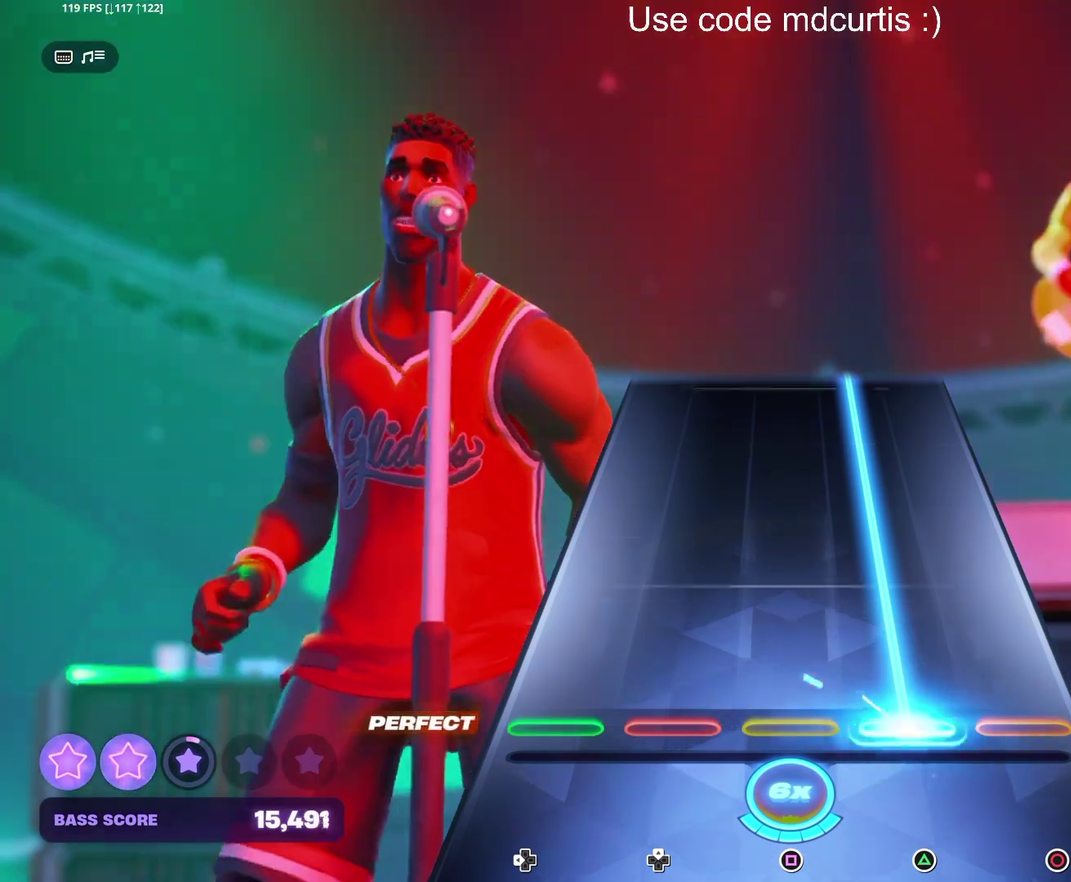
{"buttons": ["TRIANGLE"], "events": []}
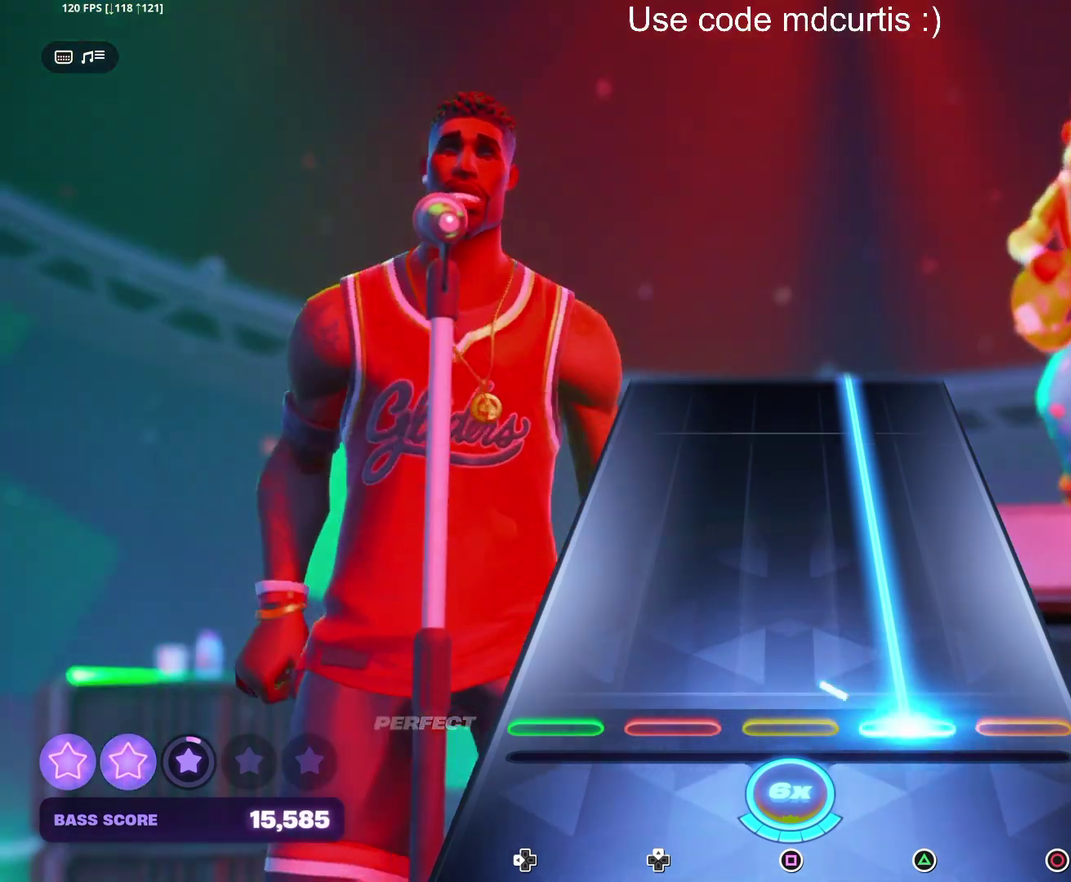
{"buttons": ["TRIANGLE"], "events": []}
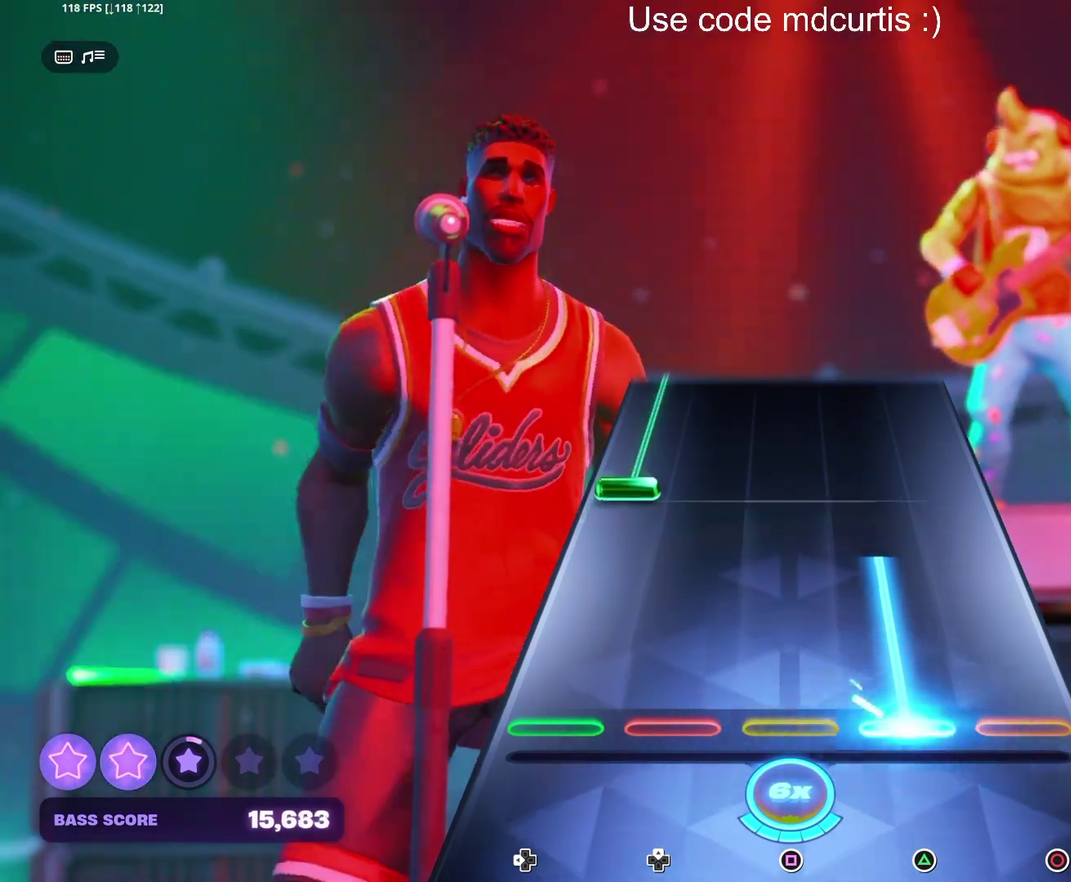
{"buttons": ["DPAD_LEFT"], "events": [[267, "TRIANGLE", "up"], [300, "DPAD_LEFT", "down"]]}
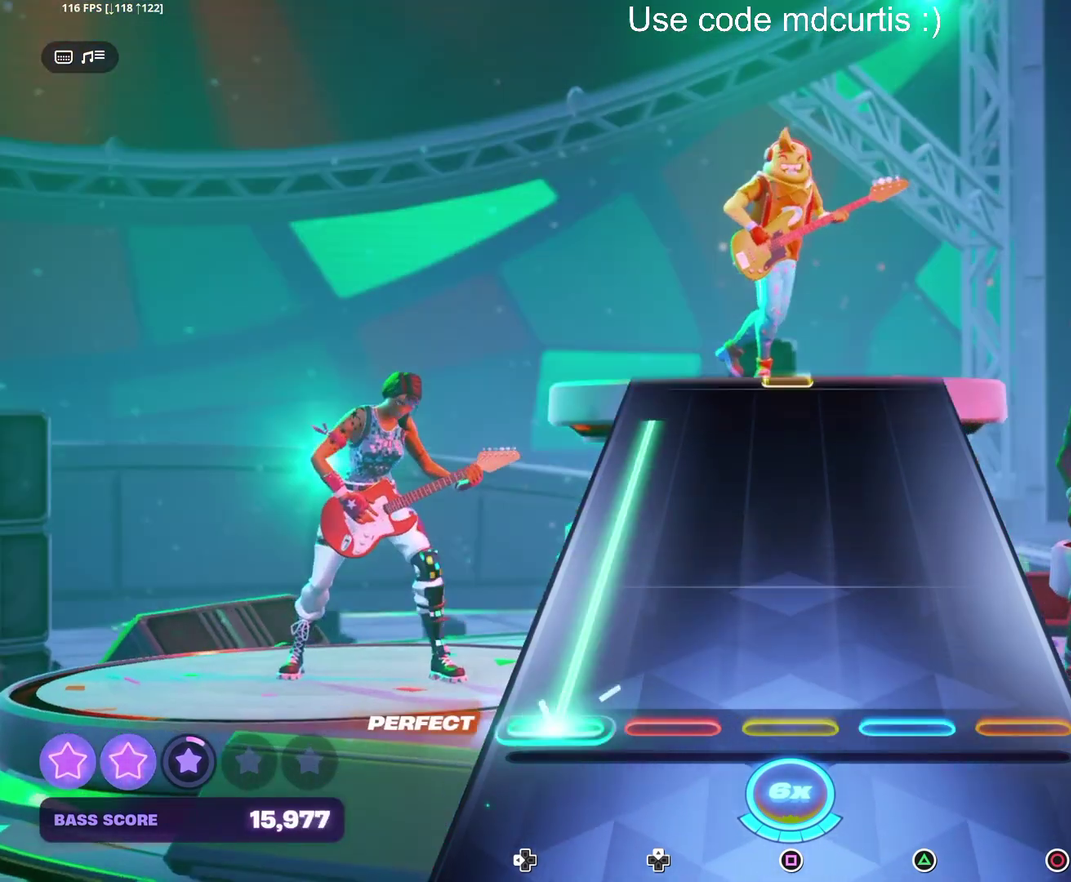
{"buttons": ["DPAD_LEFT"], "events": []}
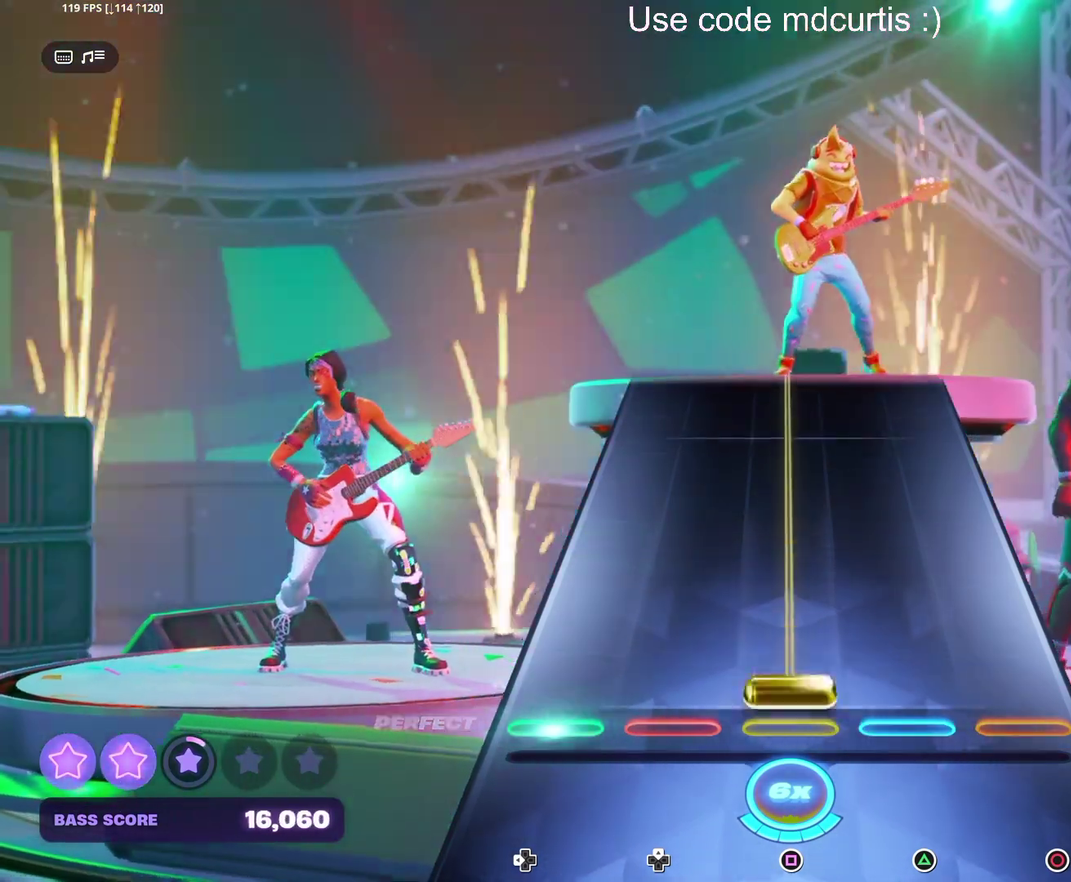
{"buttons": ["SQUARE"], "events": [[17, "DPAD_LEFT", "up"], [50, "SQUARE", "down"]]}
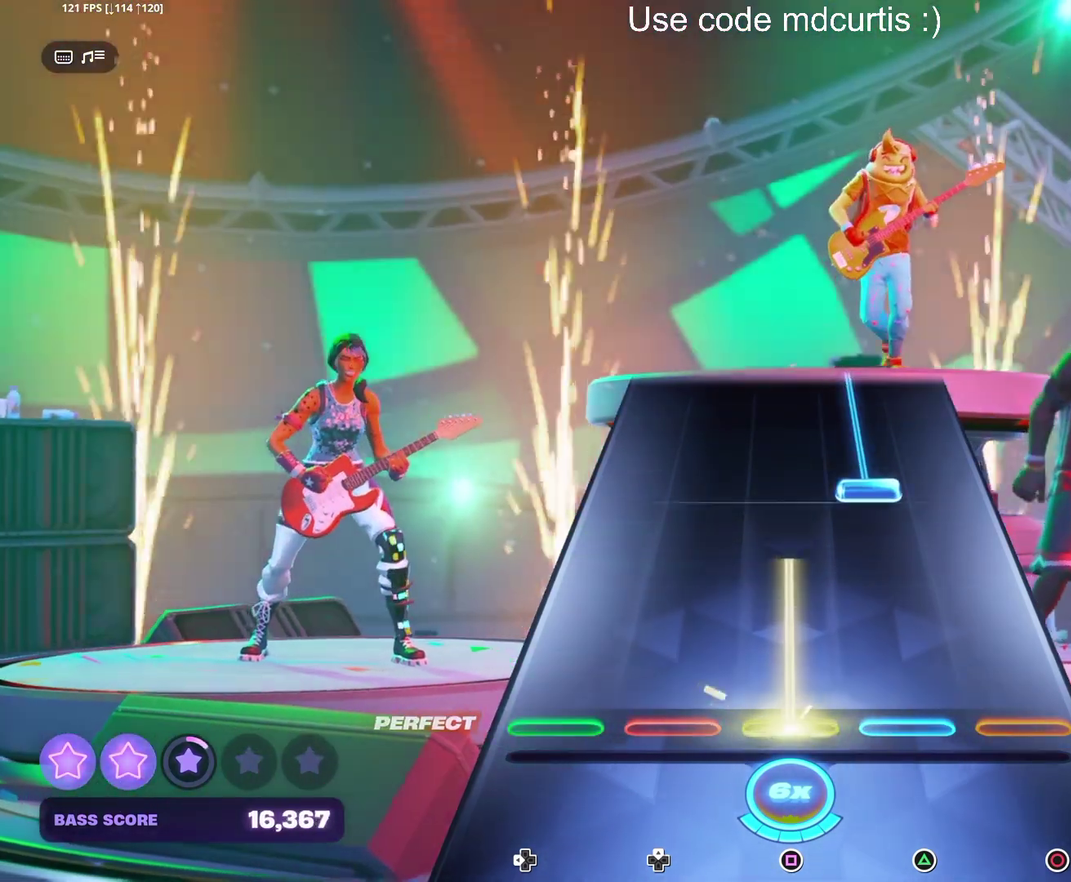
{"buttons": ["TRIANGLE"], "events": [[217, "SQUARE", "up"], [300, "TRIANGLE", "down"]]}
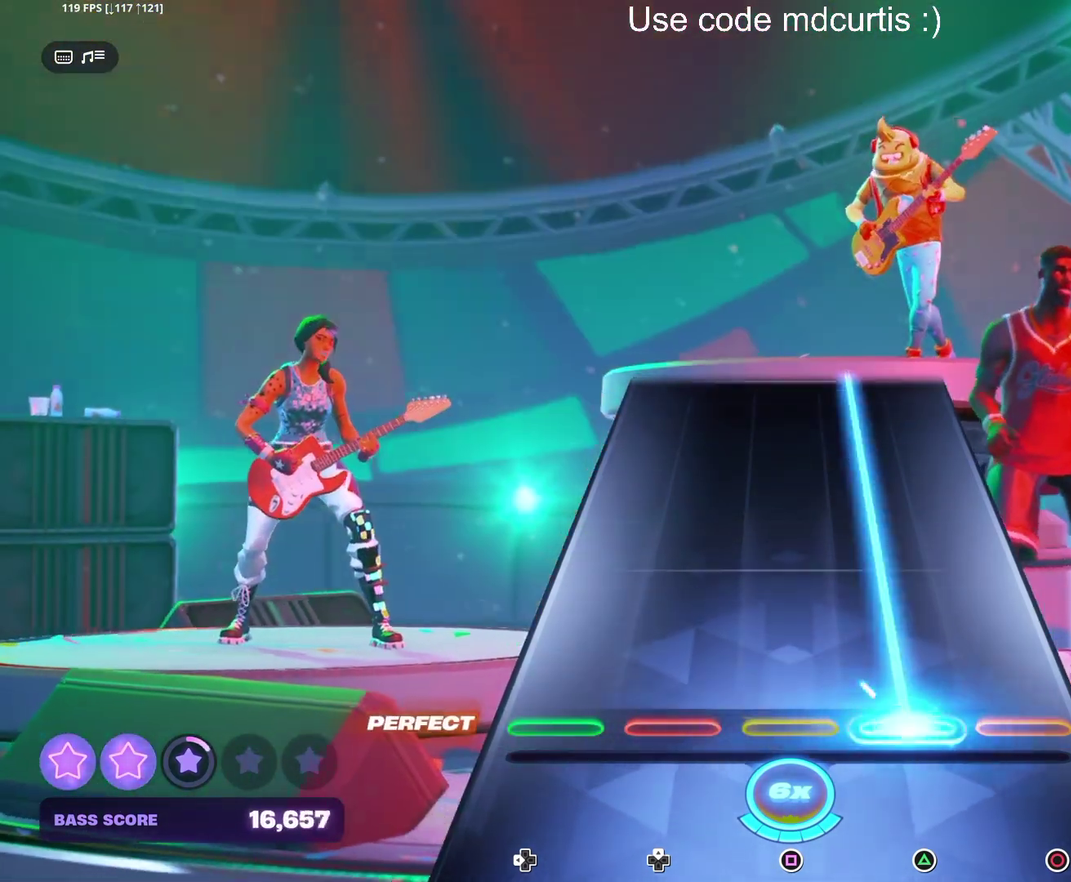
{"buttons": ["TRIANGLE"], "events": []}
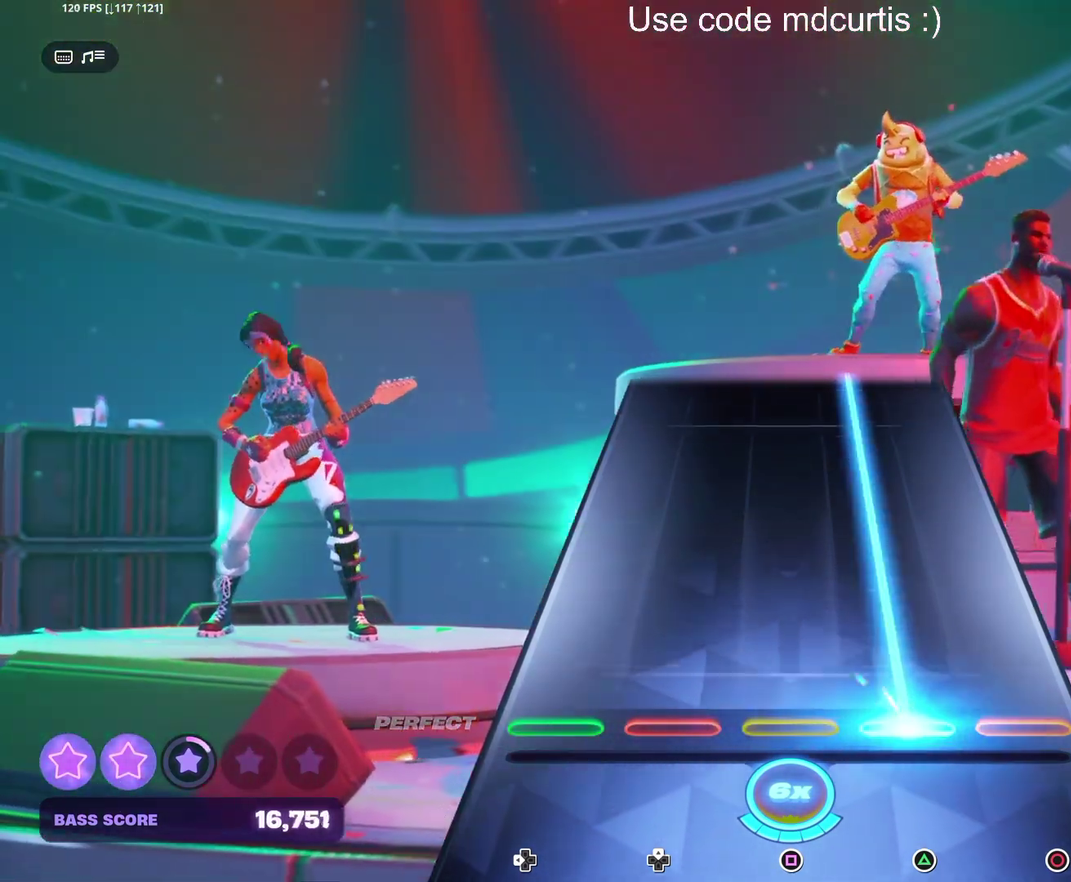
{"buttons": ["TRIANGLE"], "events": []}
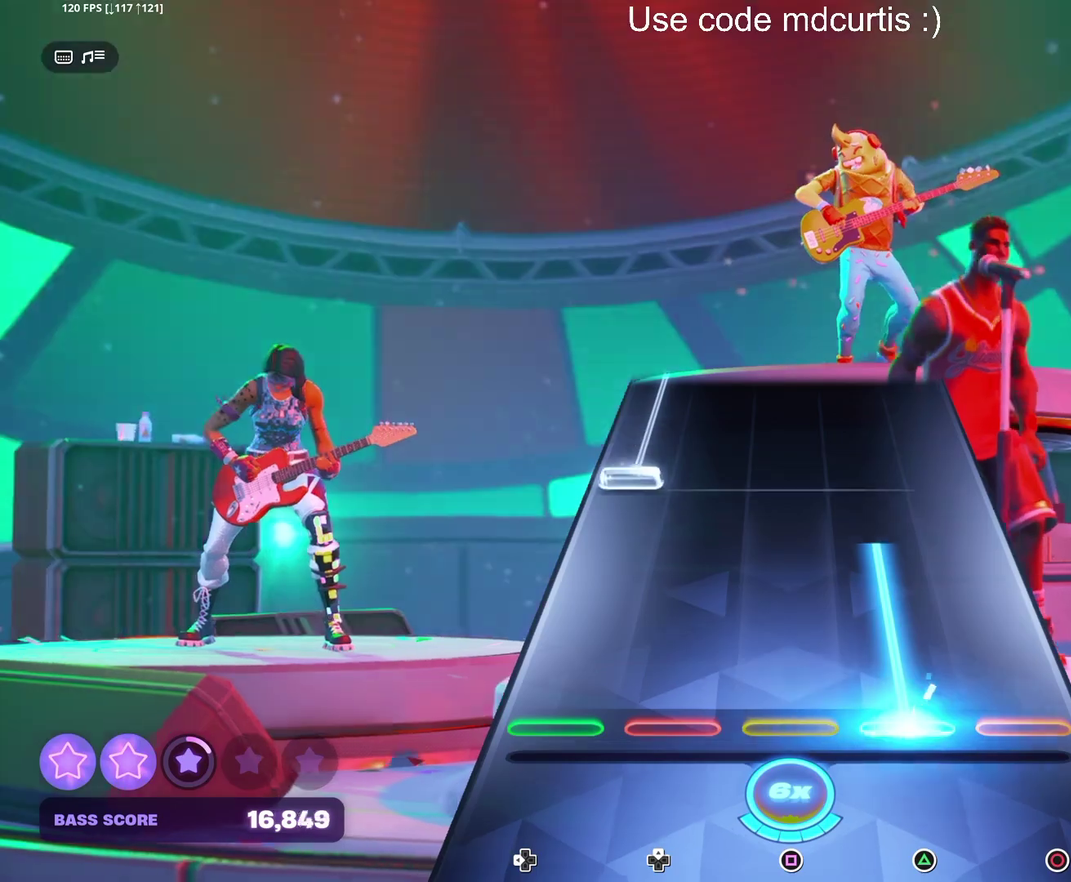
{"buttons": ["DPAD_LEFT"], "events": [[267, "TRIANGLE", "up"], [300, "DPAD_LEFT", "down"]]}
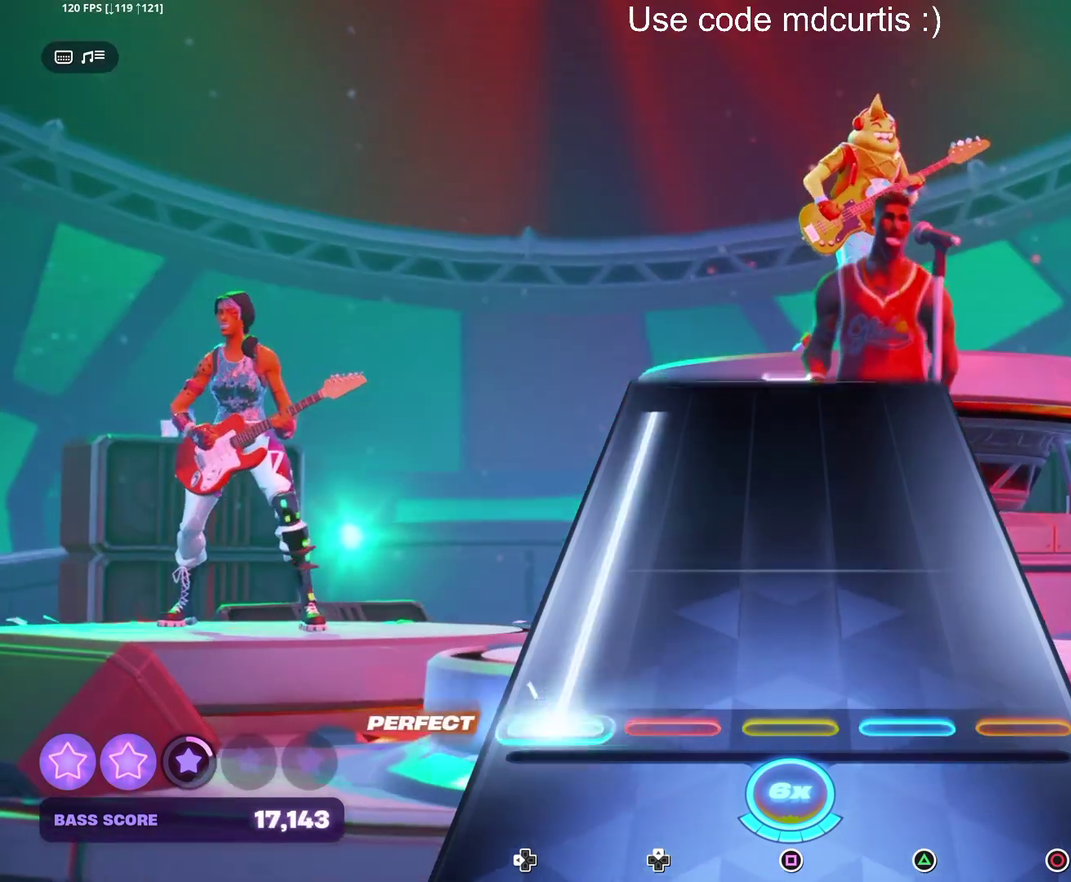
{"buttons": ["DPAD_LEFT"], "events": []}
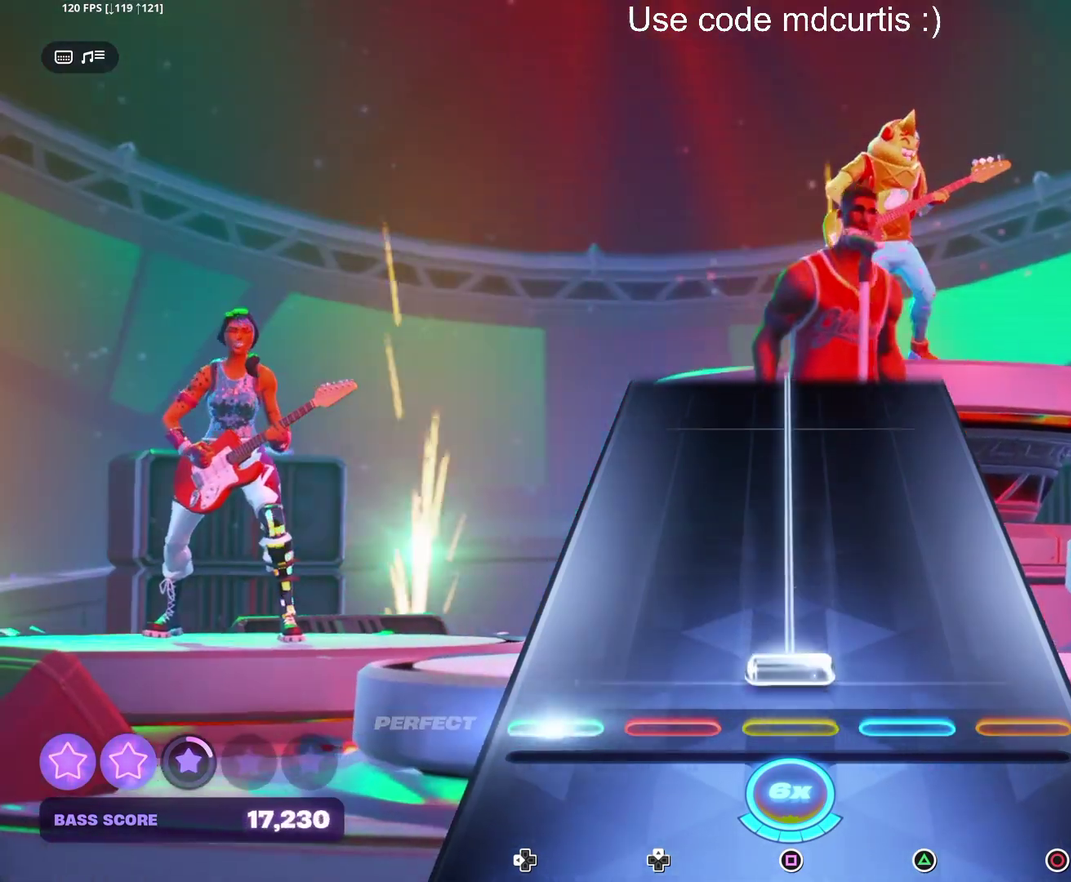
{"buttons": ["SQUARE"], "events": [[17, "DPAD_LEFT", "up"], [50, "SQUARE", "down"]]}
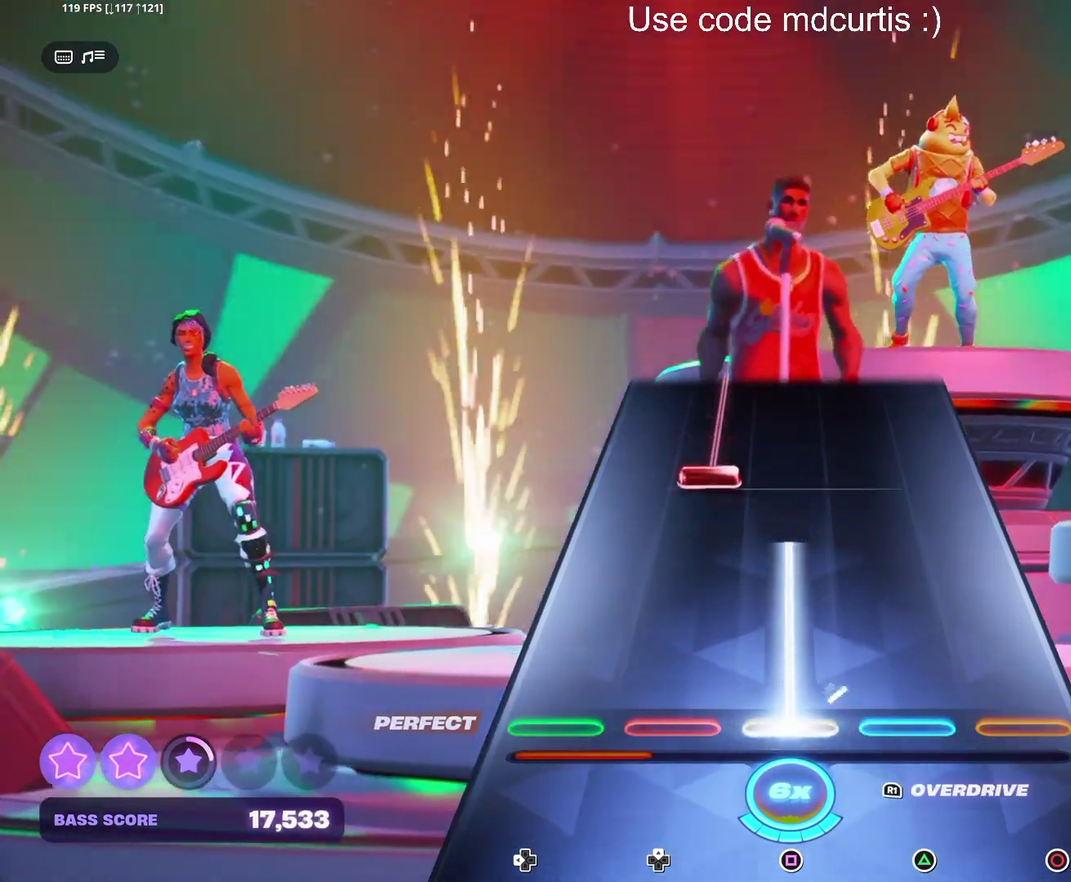
{"buttons": ["DPAD_UP"], "events": [[317, "DPAD_UP", "down"], [317, "SQUARE", "up"]]}
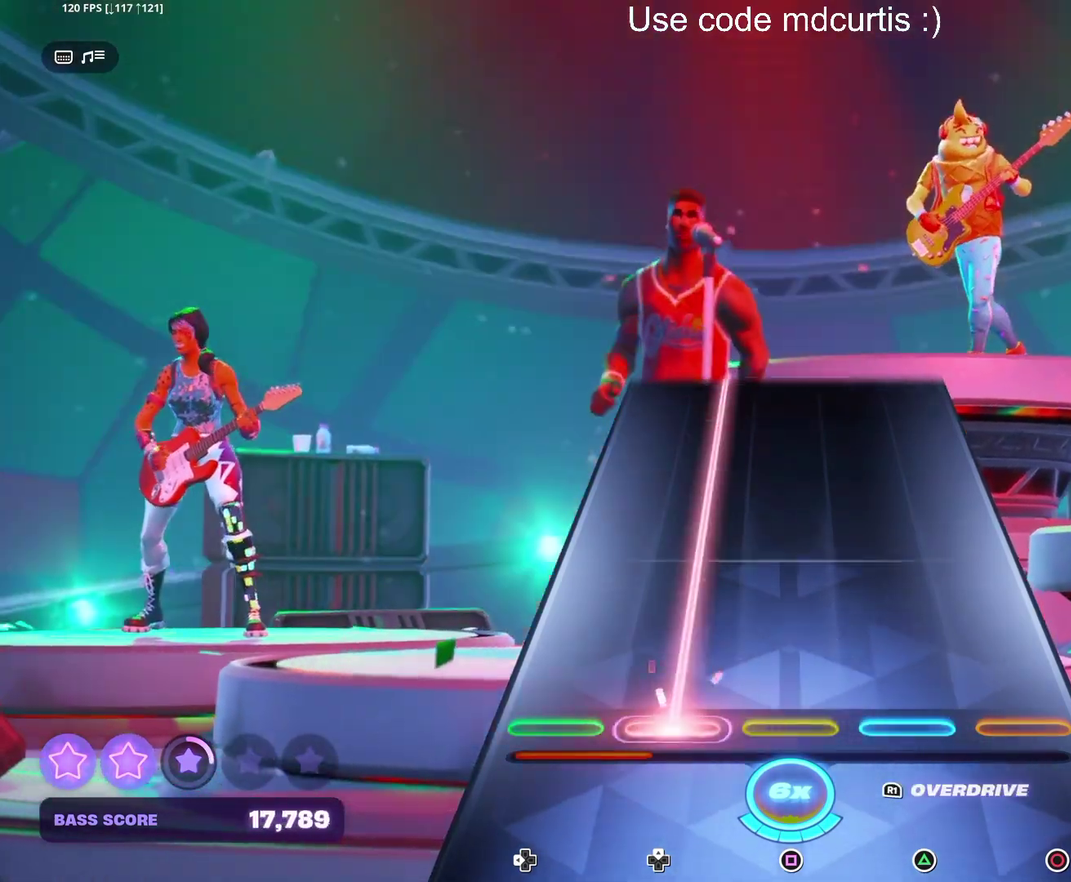
{"buttons": ["DPAD_UP"], "events": []}
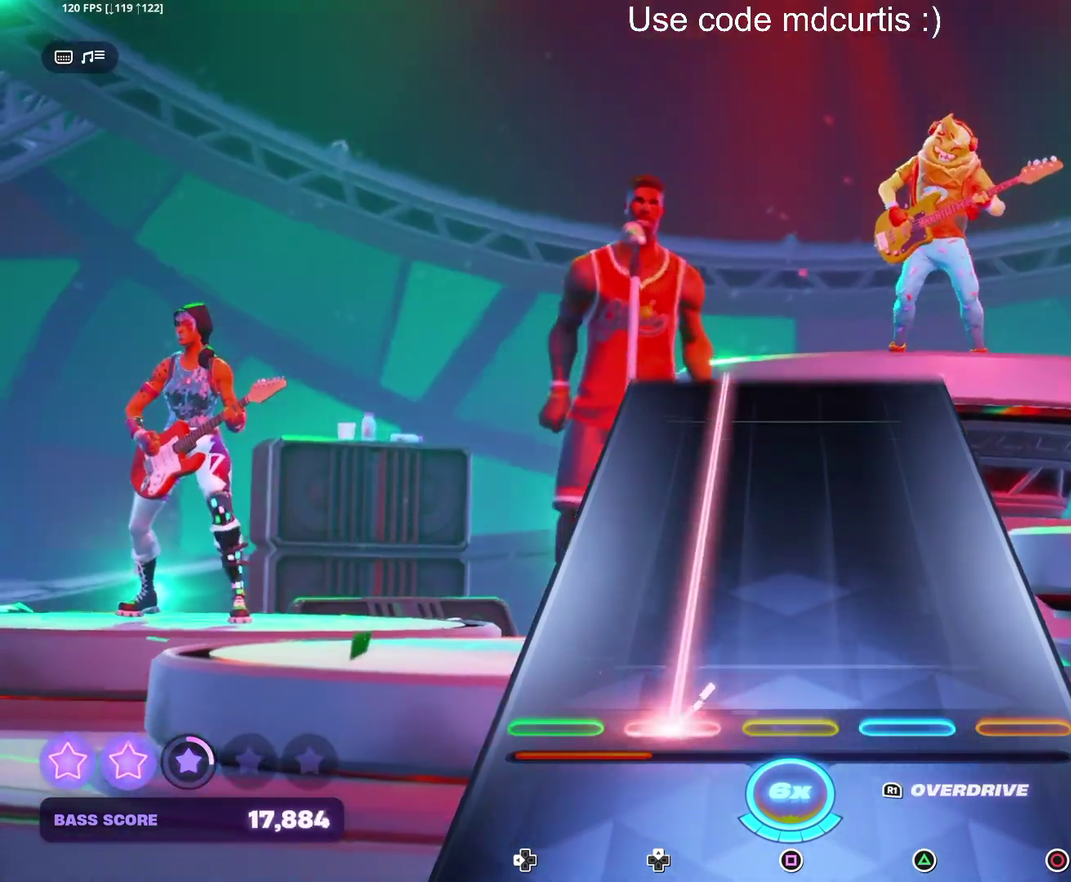
{"buttons": ["DPAD_UP"], "events": []}
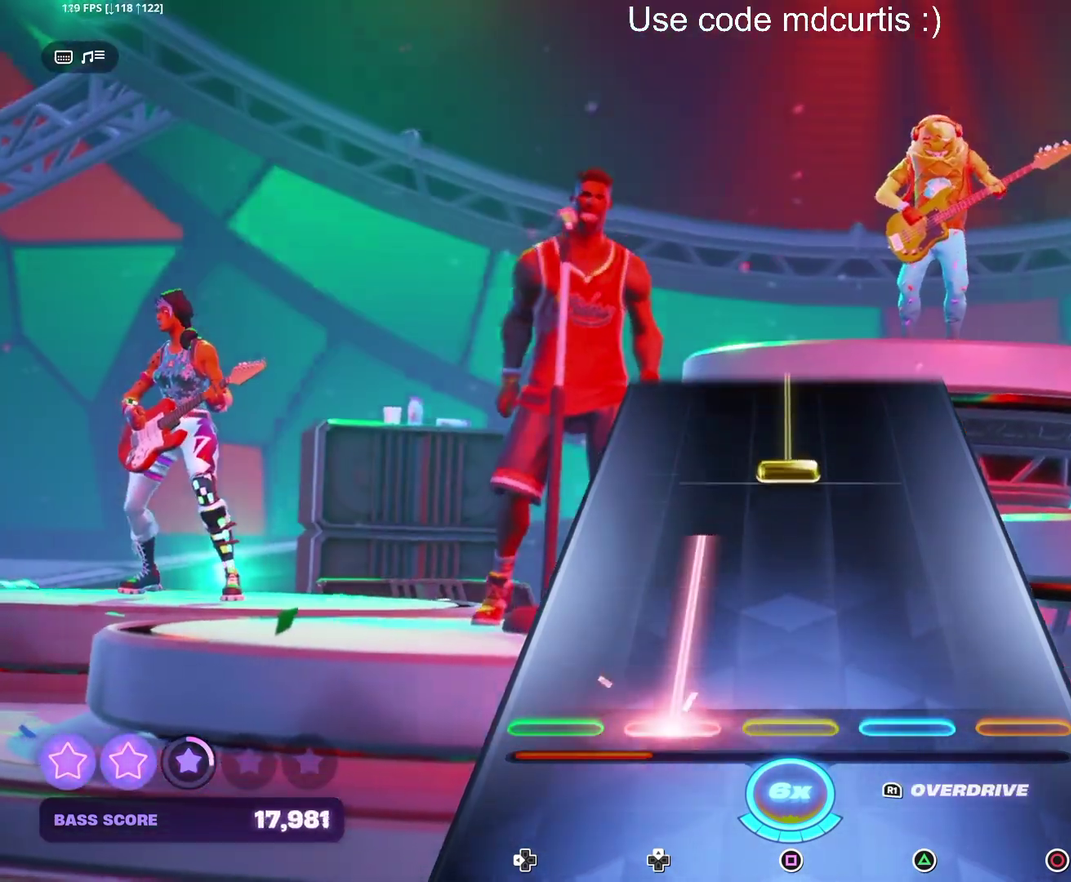
{"buttons": ["SQUARE"], "events": [[283, "DPAD_UP", "up"], [317, "SQUARE", "down"]]}
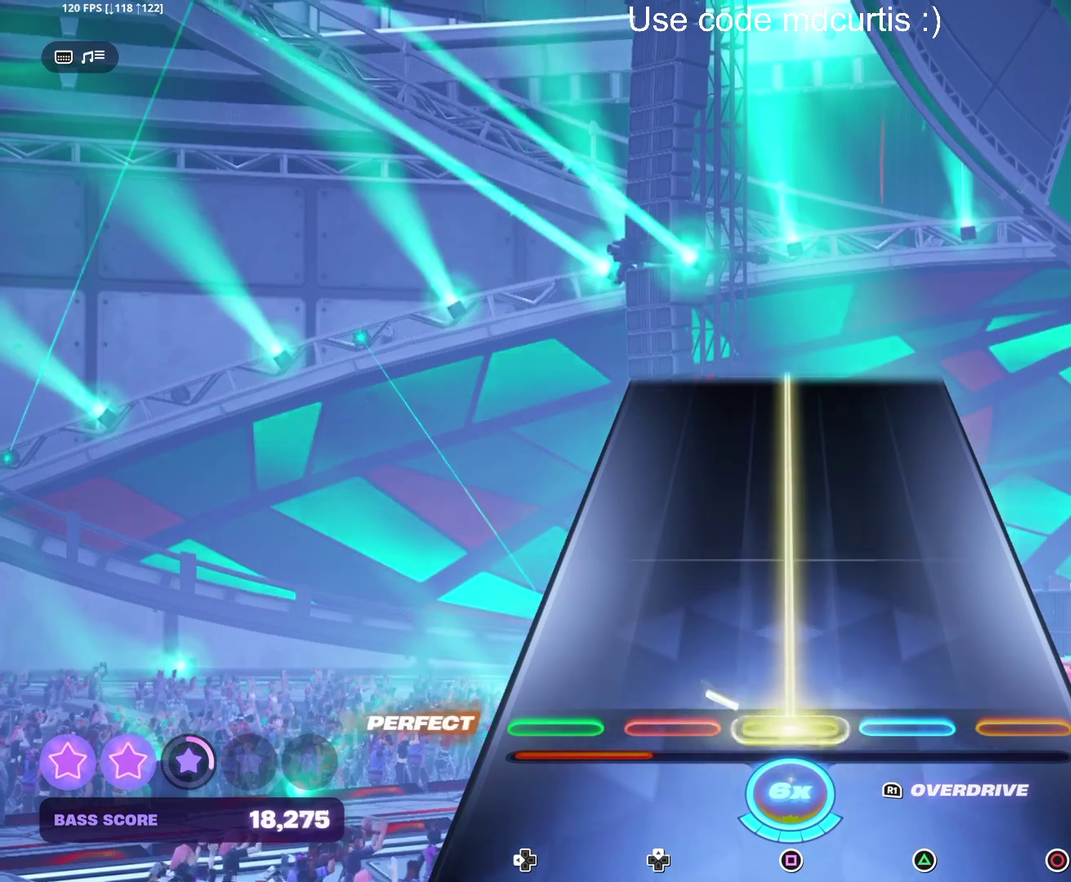
{"buttons": ["SQUARE"], "events": []}
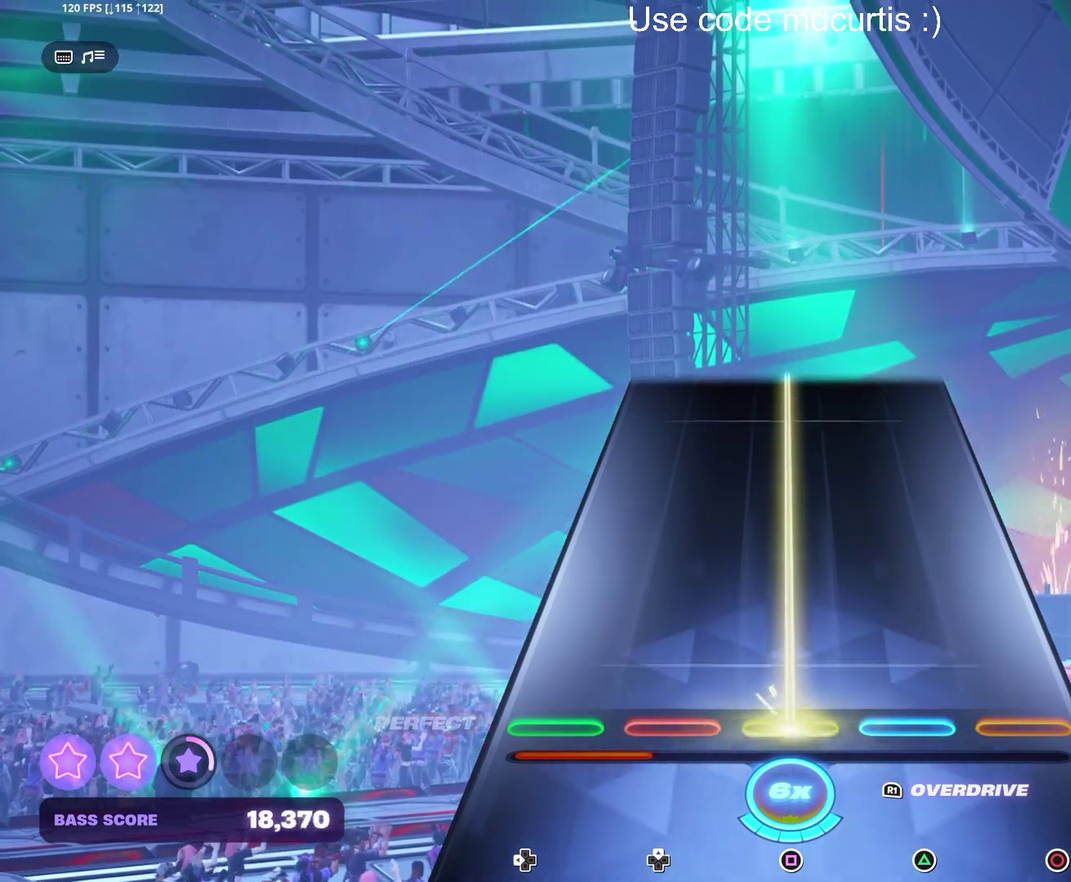
{"buttons": ["SQUARE"], "events": []}
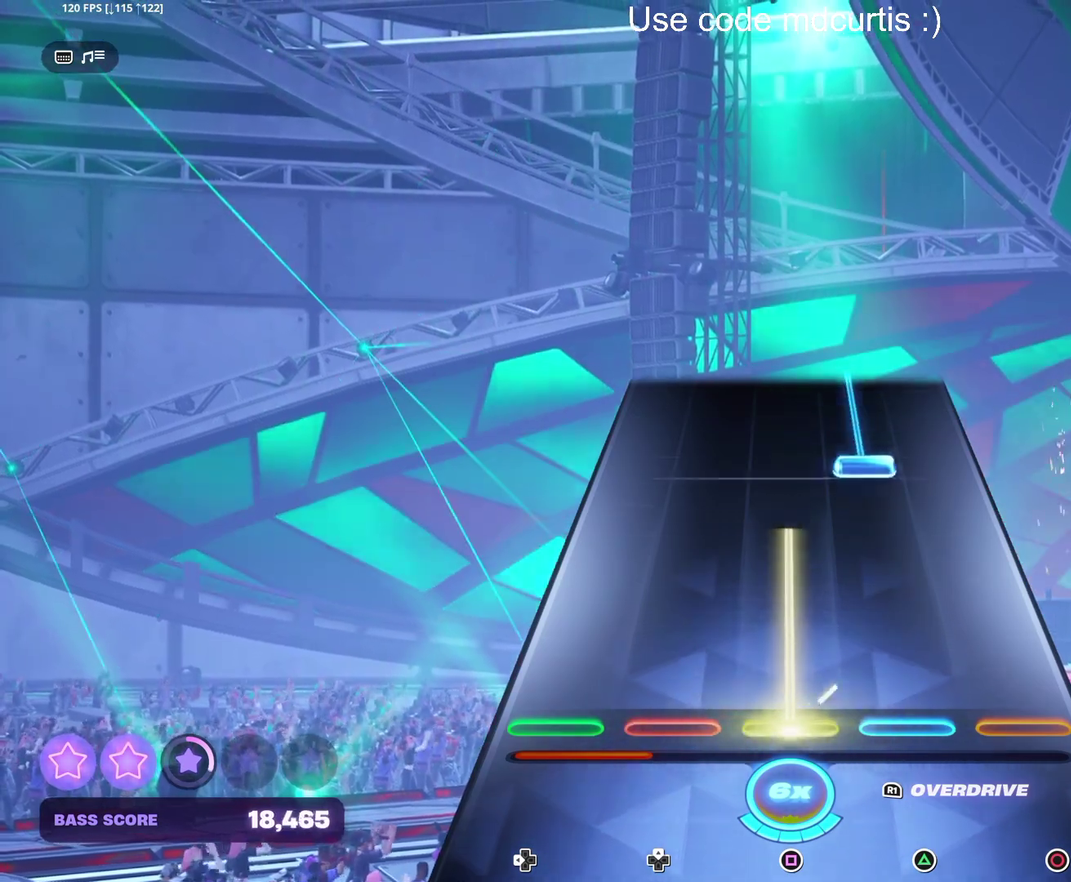
{"buttons": ["TRIANGLE"], "events": [[233, "SQUARE", "up"], [317, "TRIANGLE", "down"]]}
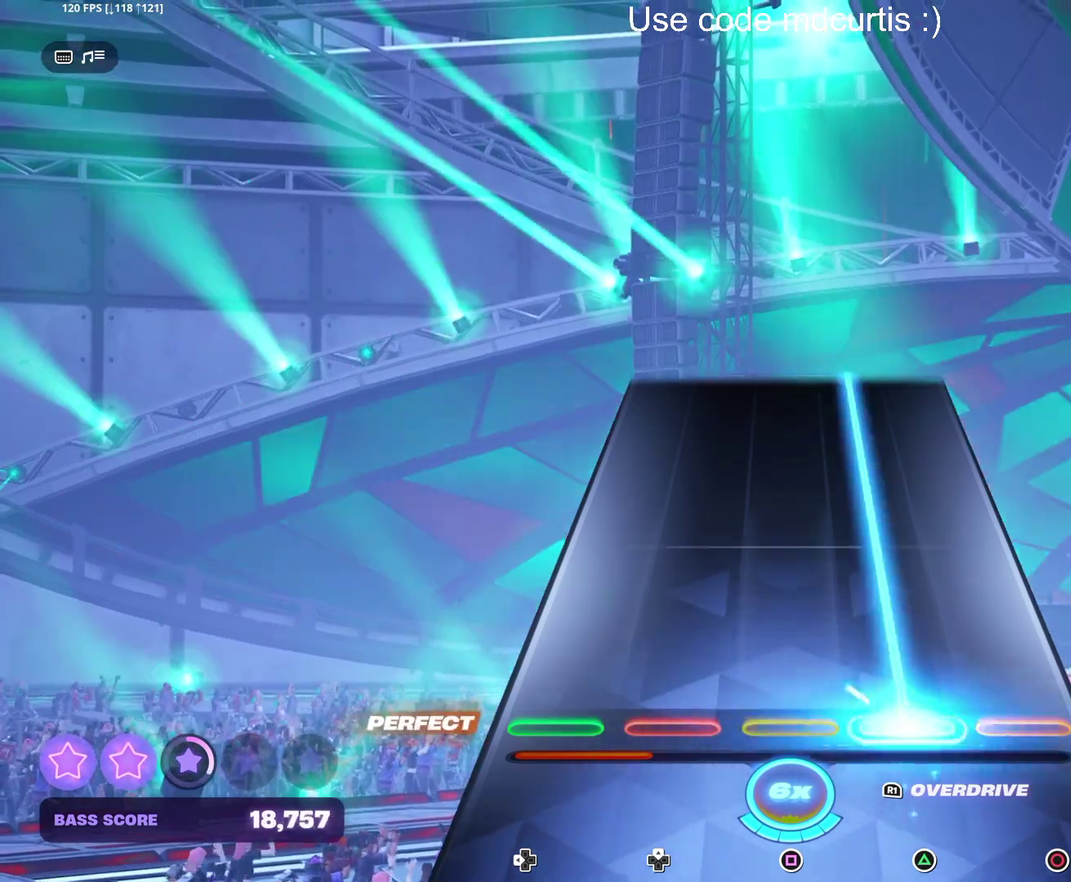
{"buttons": ["TRIANGLE"], "events": []}
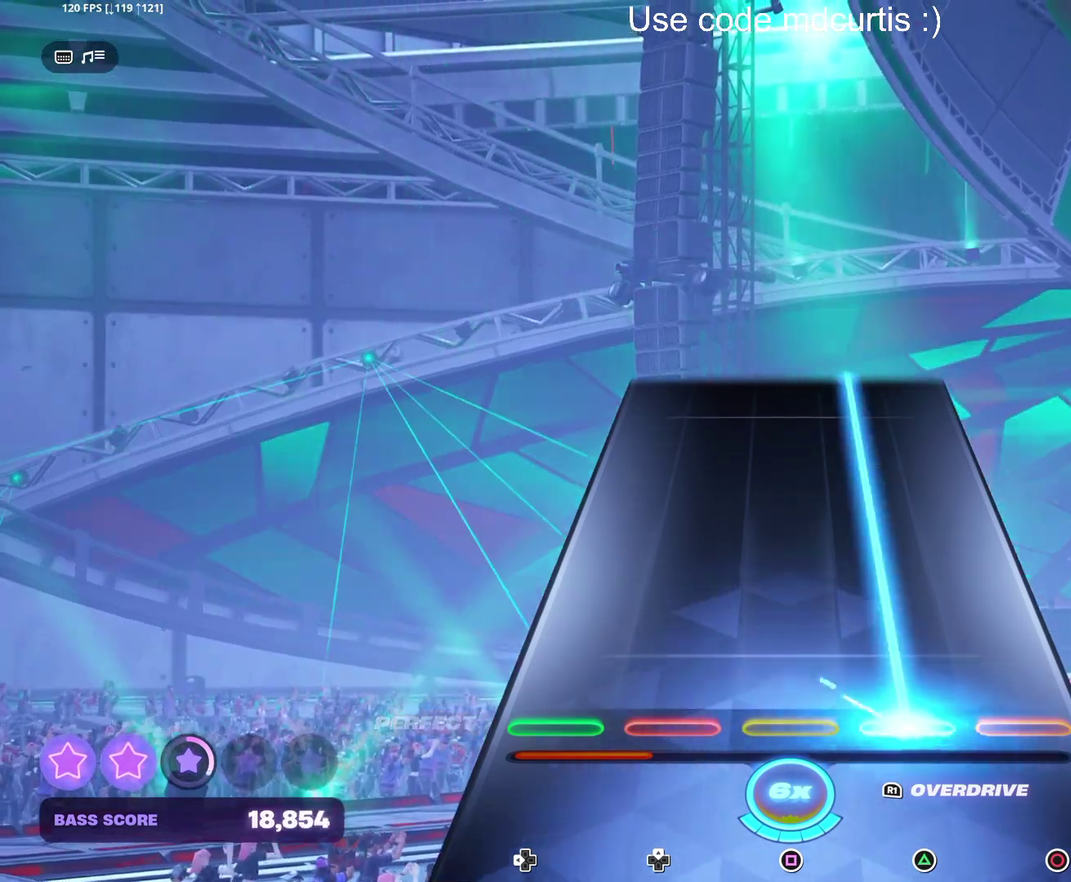
{"buttons": ["TRIANGLE"], "events": []}